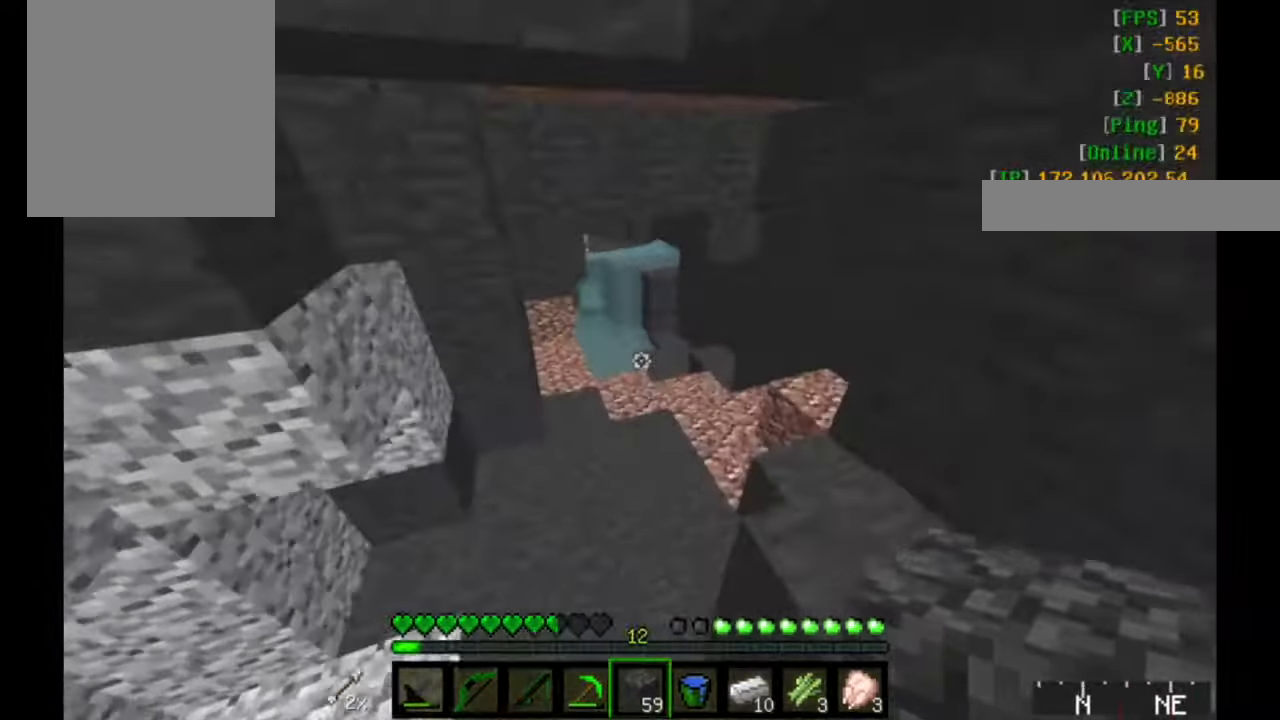
Gameplay with keyboard and mouse; each line is a JSON object with the keys and mouse buttons held at the frame after it. "events" lists presses ("down") and releases ("up") of "a", "d", "s", "w", "mouse_left" and "mouse_right" between this image and that frame as [ms after this image, input, new state], when the widget could be followed in between. "mouse_left", "mouse_right" = the "left", "right" buttons of the "mouse" list. No other keys are recorded. Fast repeated clicks can show as one long hold. Mouse movement is not recorded.
{"keys": ["w"], "mouse": [], "events": []}
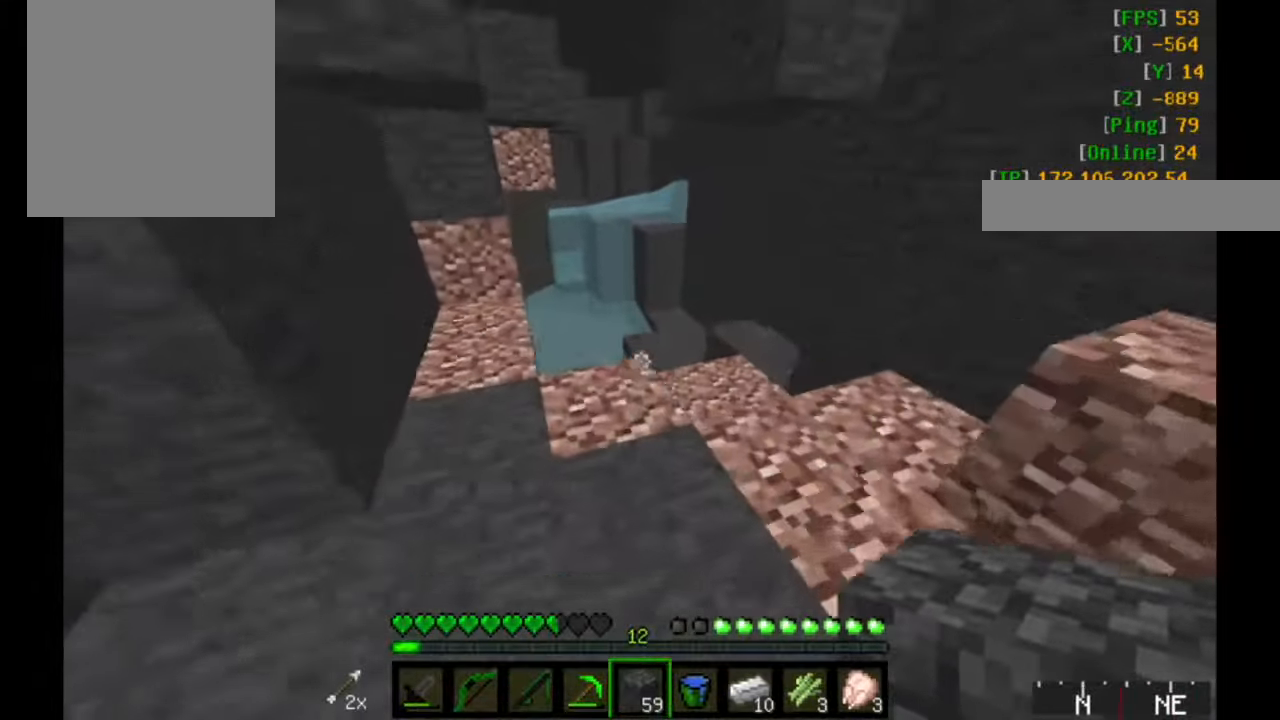
{"keys": ["w"], "mouse": [], "events": [[50, "d", "down"], [250, "d", "up"]]}
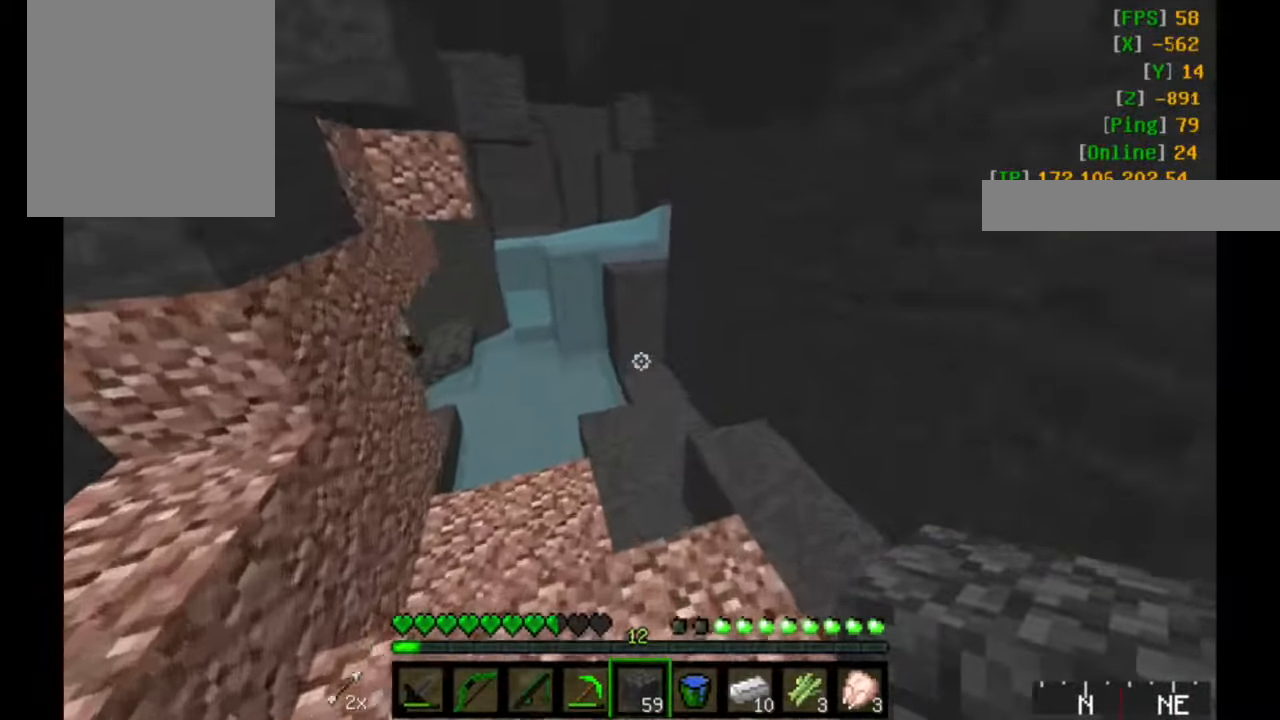
{"keys": ["d", "w"], "mouse": [], "events": [[250, "d", "down"]]}
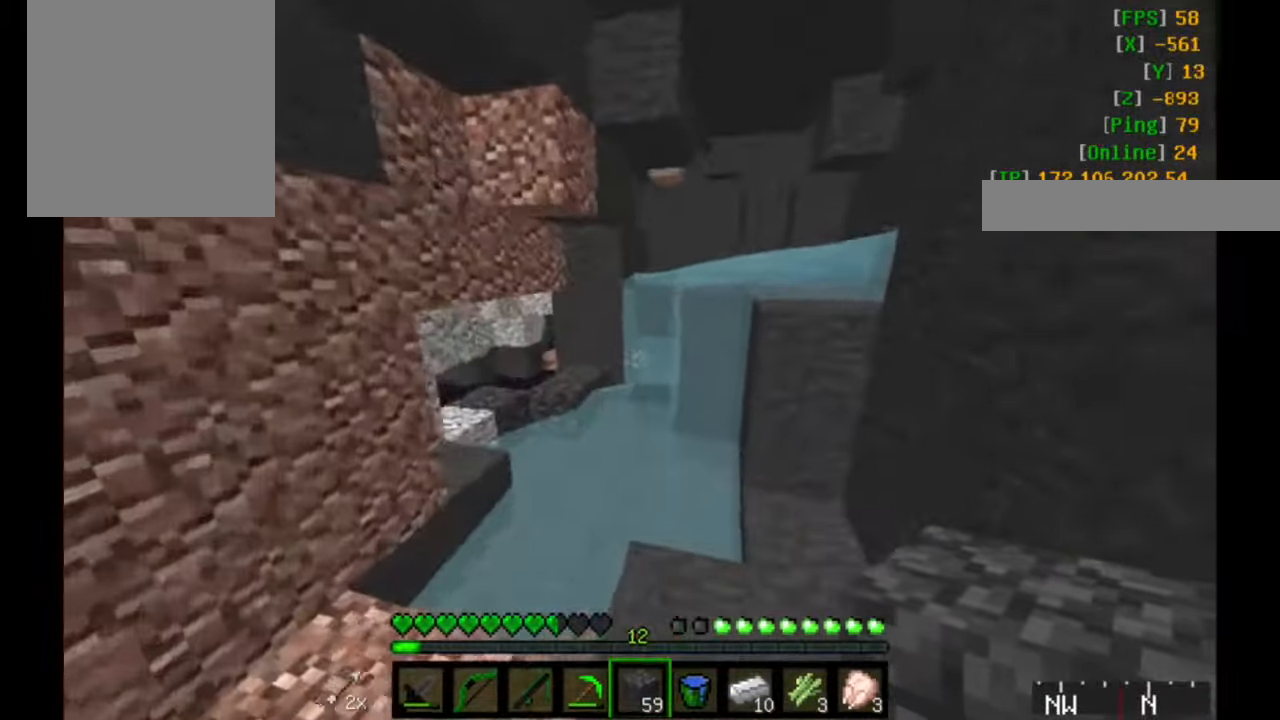
{"keys": ["d", "w"], "mouse": [], "events": []}
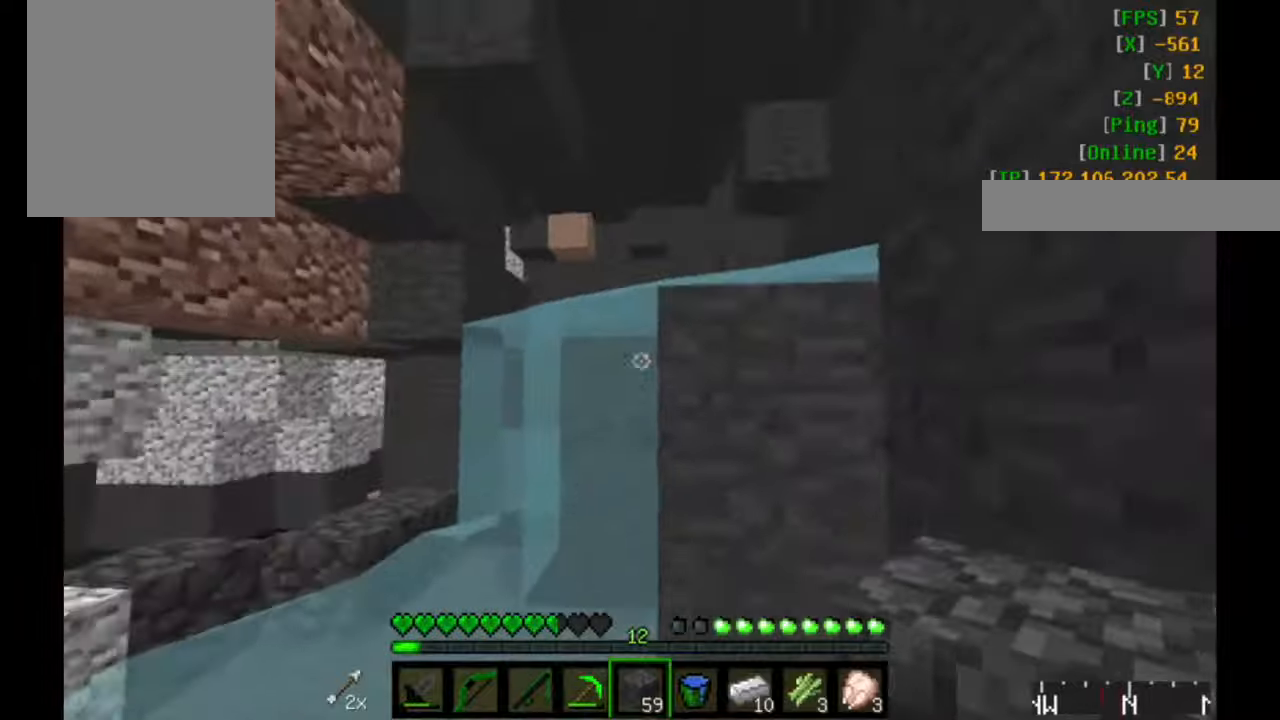
{"keys": ["w"], "mouse": ["right"], "events": [[100, "d", "up"], [467, "mouse_right", "down"]]}
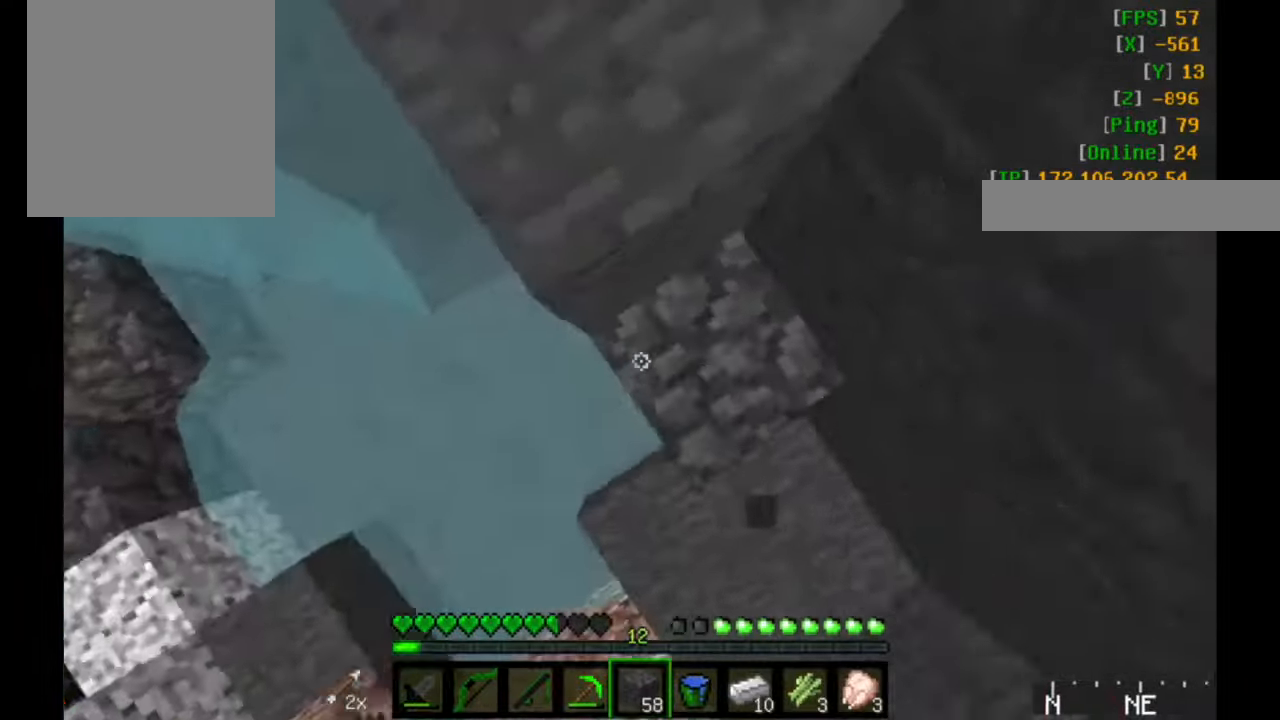
{"keys": ["w"], "mouse": [], "events": [[67, "mouse_right", "up"], [150, "a", "down"], [417, "a", "up"]]}
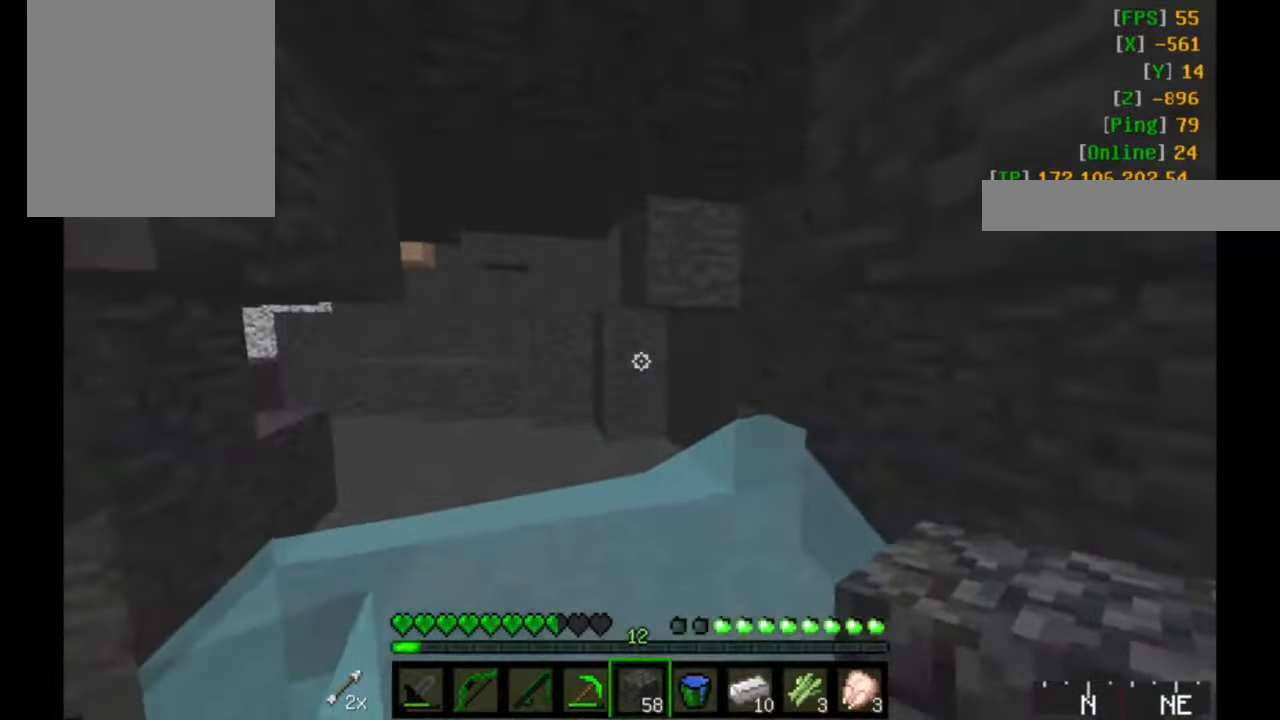
{"keys": ["d"], "mouse": [], "events": [[50, "d", "down"], [117, "w", "up"]]}
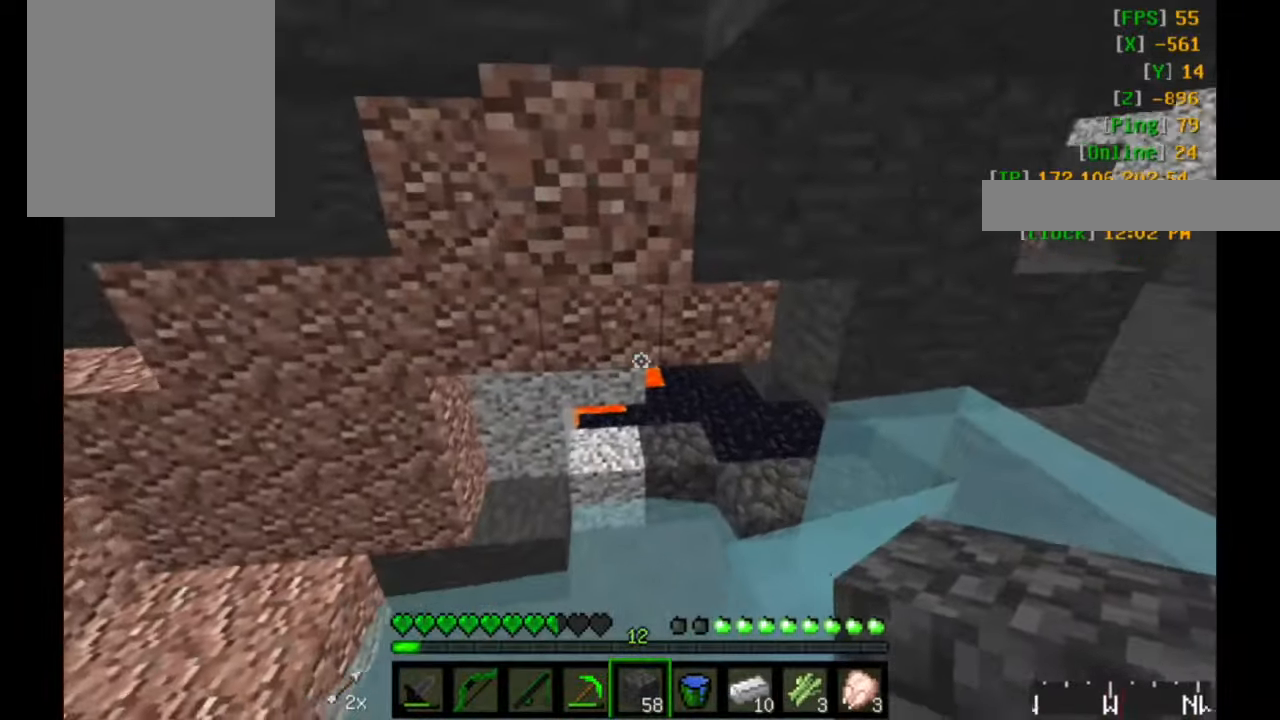
{"keys": [], "mouse": [], "events": [[67, "d", "up"]]}
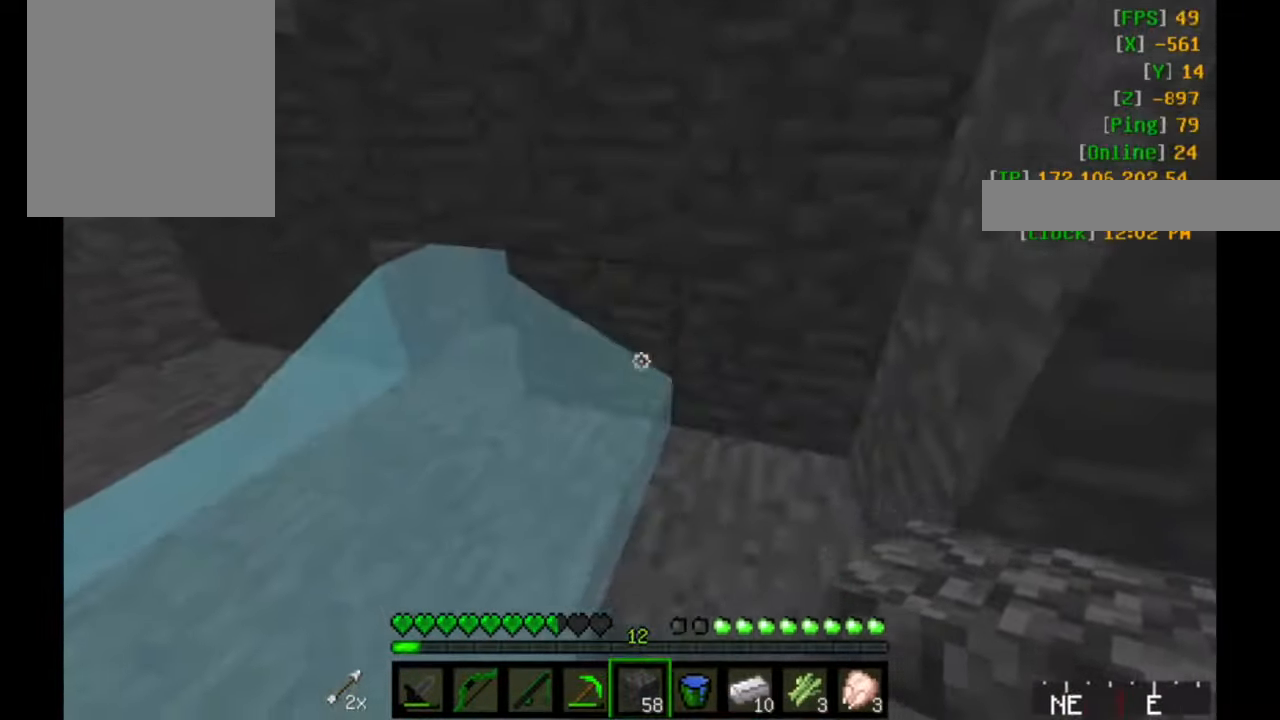
{"keys": [], "mouse": [], "events": []}
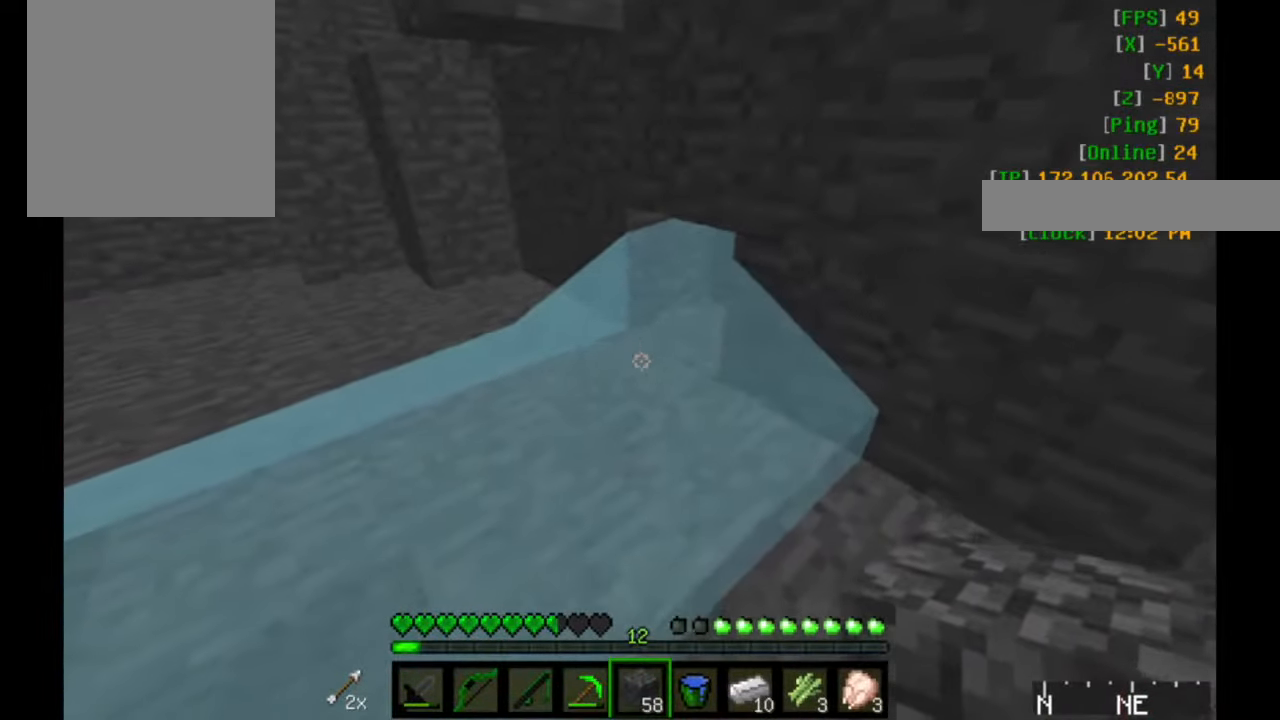
{"keys": ["d"], "mouse": [], "events": [[17, "mouse_right", "down"], [50, "d", "down"], [50, "w", "down"], [100, "mouse_right", "up"], [367, "w", "up"]]}
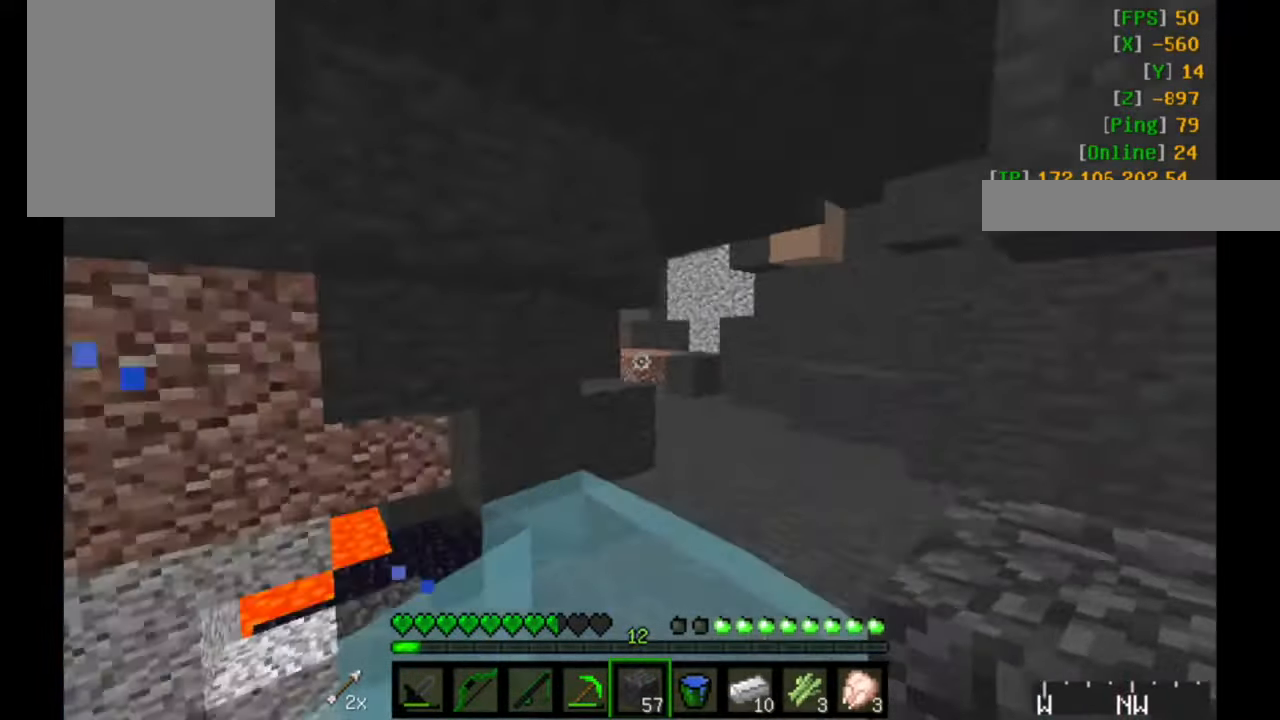
{"keys": ["w"], "mouse": [], "events": [[50, "d", "up"], [284, "w", "down"]]}
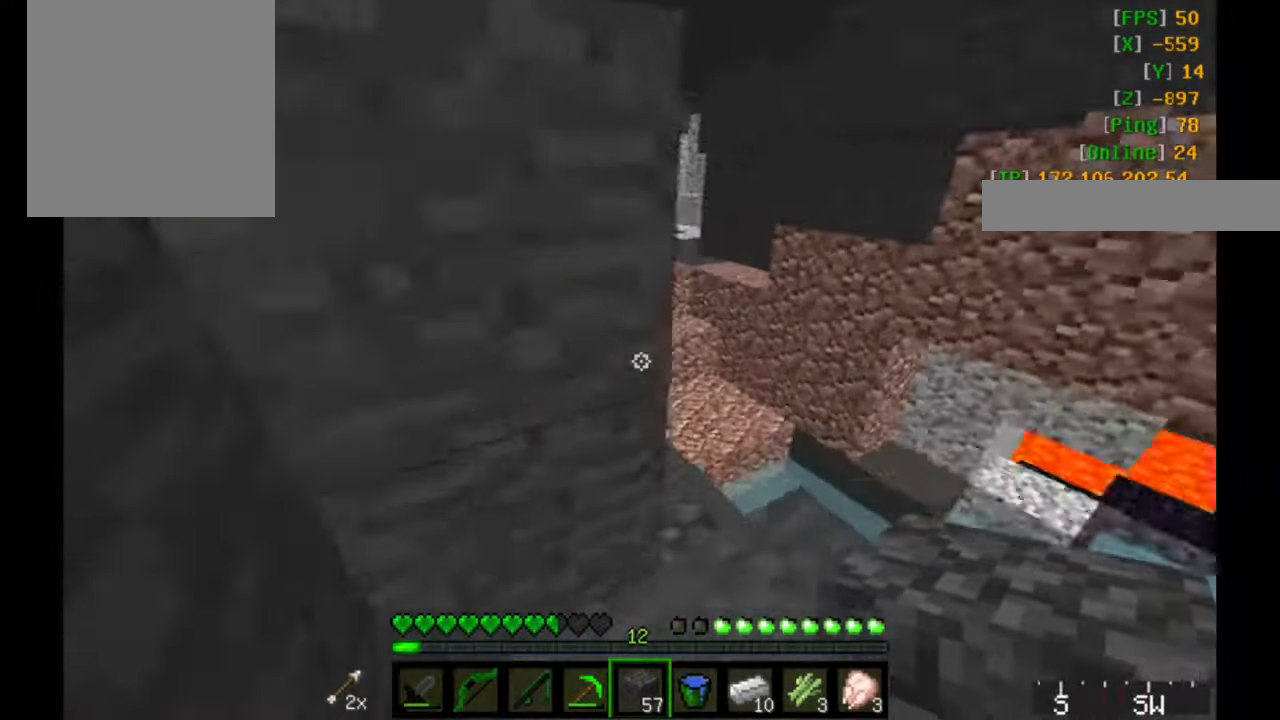
{"keys": ["a", "w"], "mouse": [], "events": [[150, "d", "down"], [400, "a", "down"], [400, "d", "up"]]}
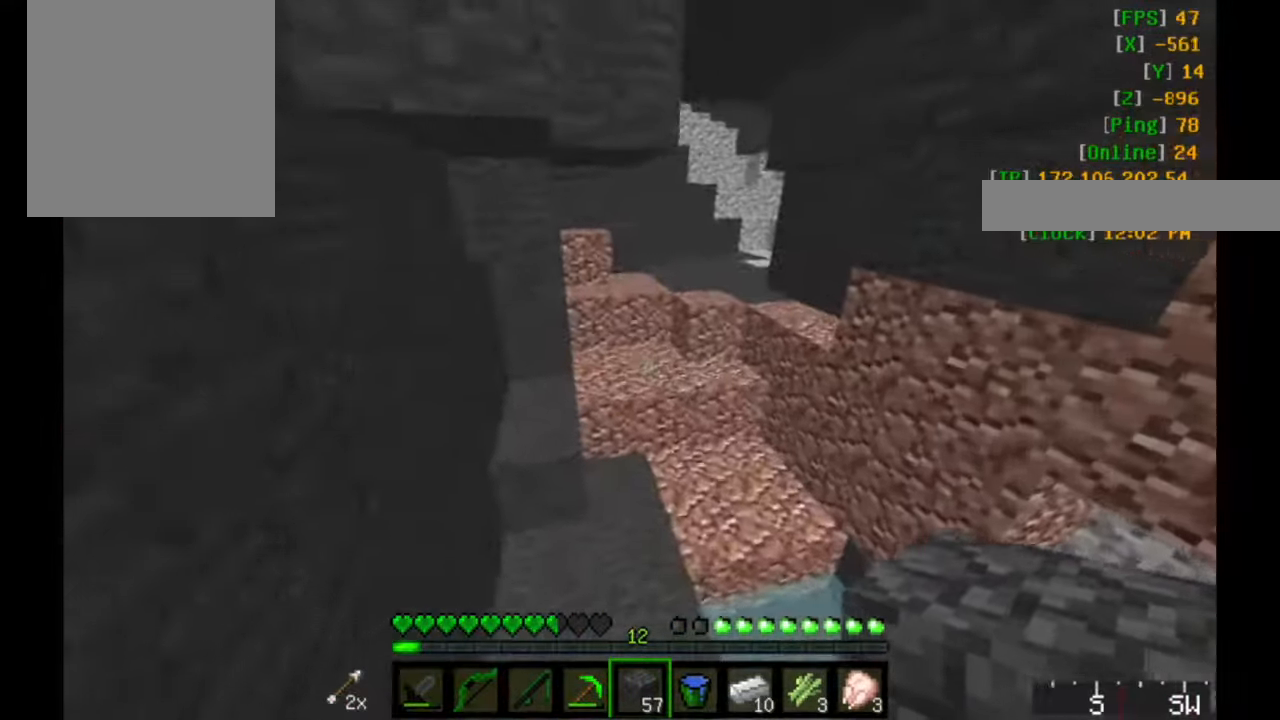
{"keys": ["w"], "mouse": [], "events": [[100, "a", "up"]]}
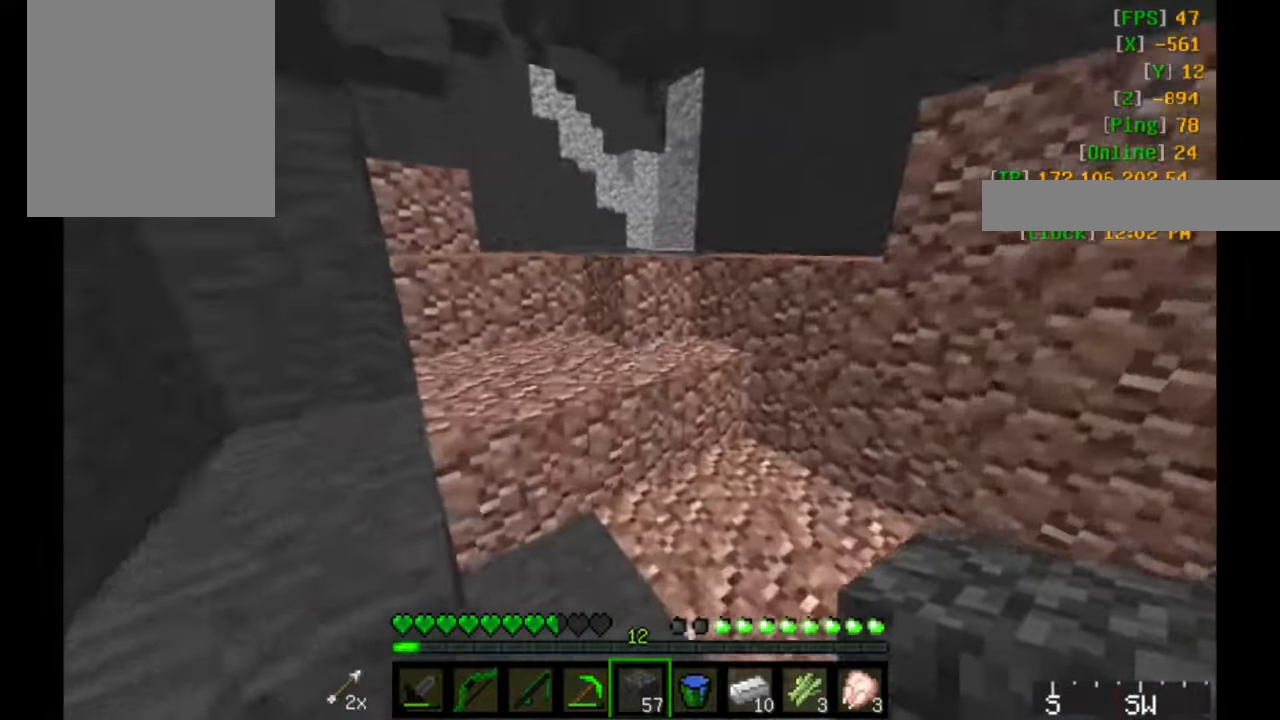
{"keys": ["w"], "mouse": [], "events": [[150, "a", "down"], [400, "a", "up"]]}
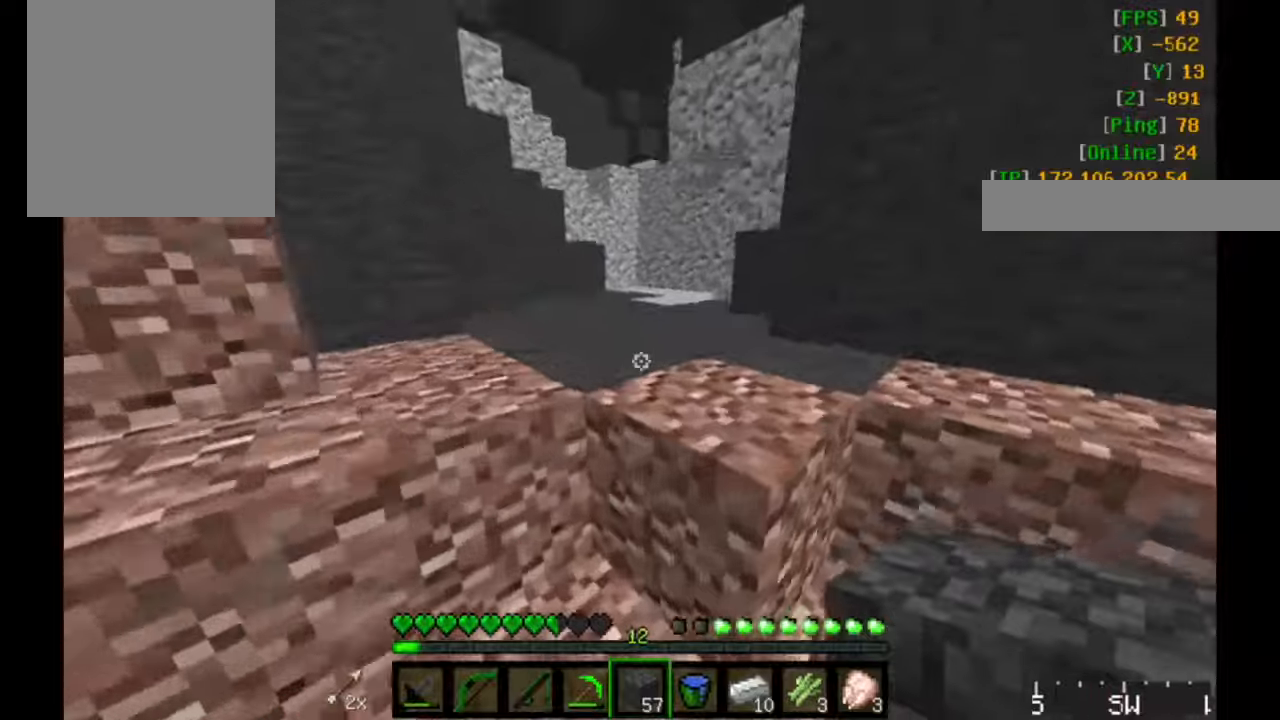
{"keys": ["w"], "mouse": [], "events": []}
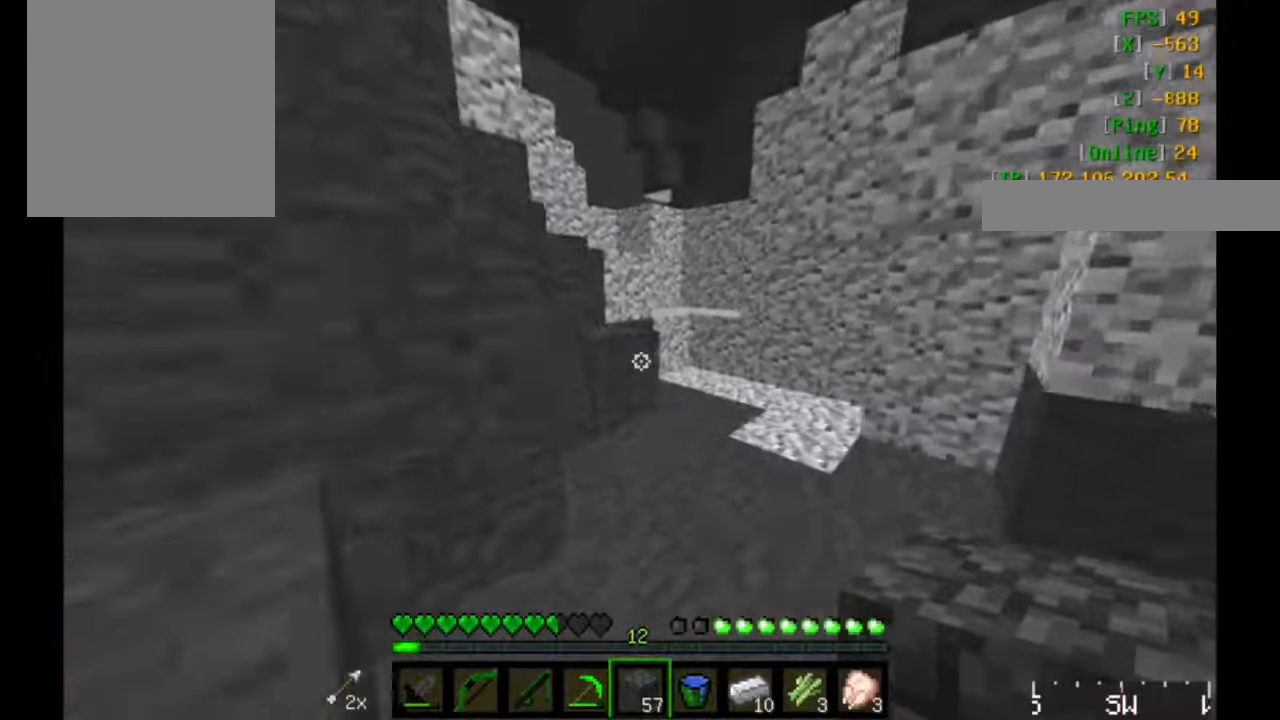
{"keys": ["w"], "mouse": ["right"], "events": [[100, "d", "down"], [383, "mouse_right", "down"], [400, "d", "up"]]}
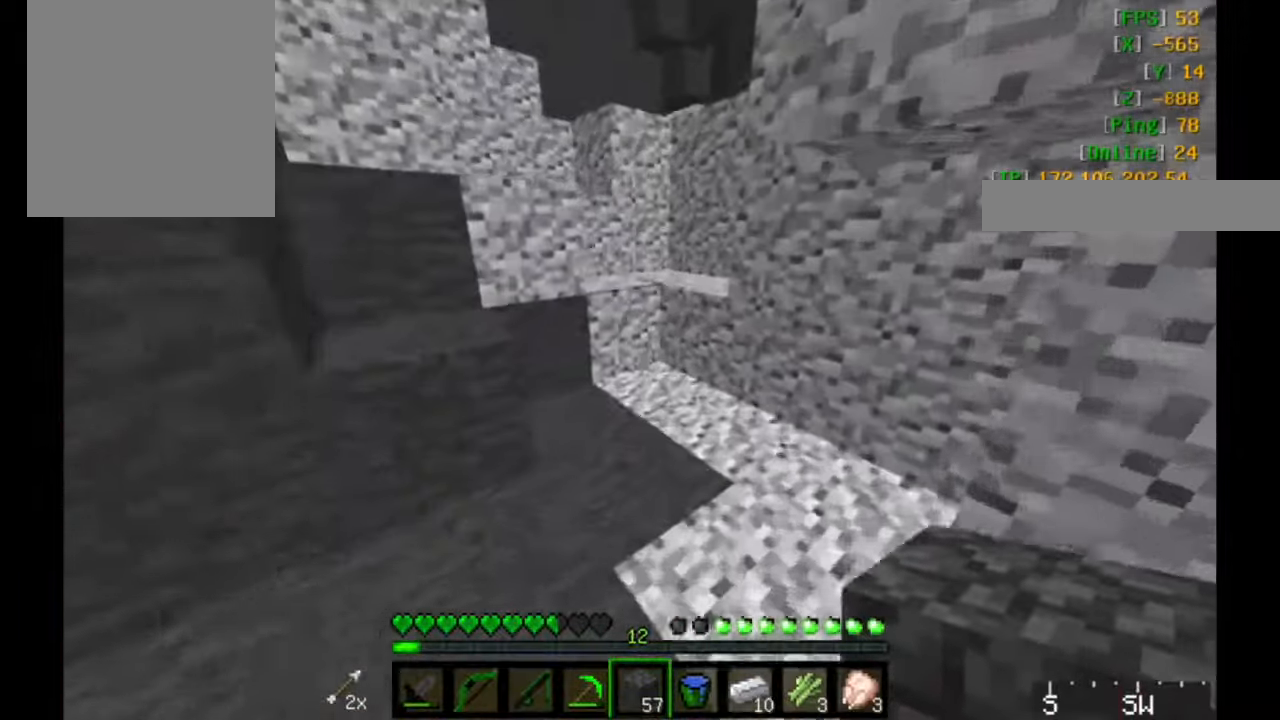
{"keys": ["w"], "mouse": [], "events": [[16, "mouse_right", "up"], [216, "mouse_right", "down"], [300, "mouse_right", "up"]]}
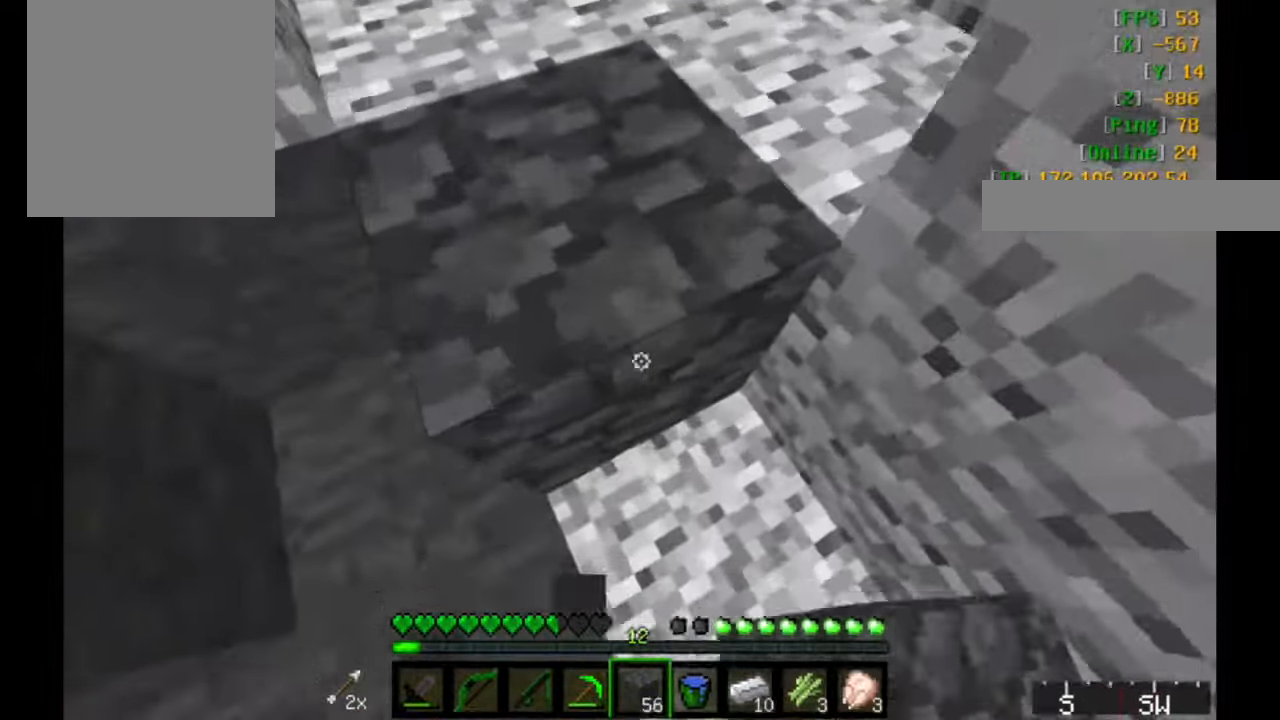
{"keys": ["w"], "mouse": [], "events": []}
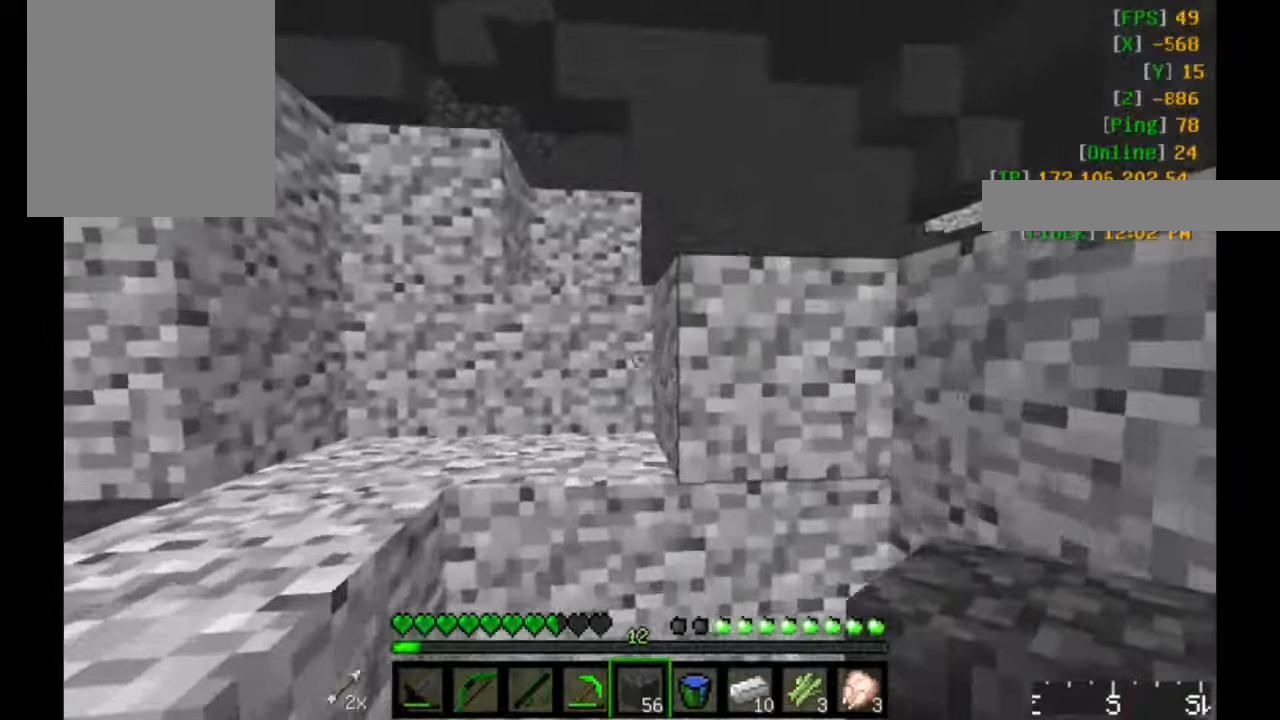
{"keys": ["d", "w"], "mouse": [], "events": [[200, "a", "down"], [466, "a", "up"], [500, "d", "down"]]}
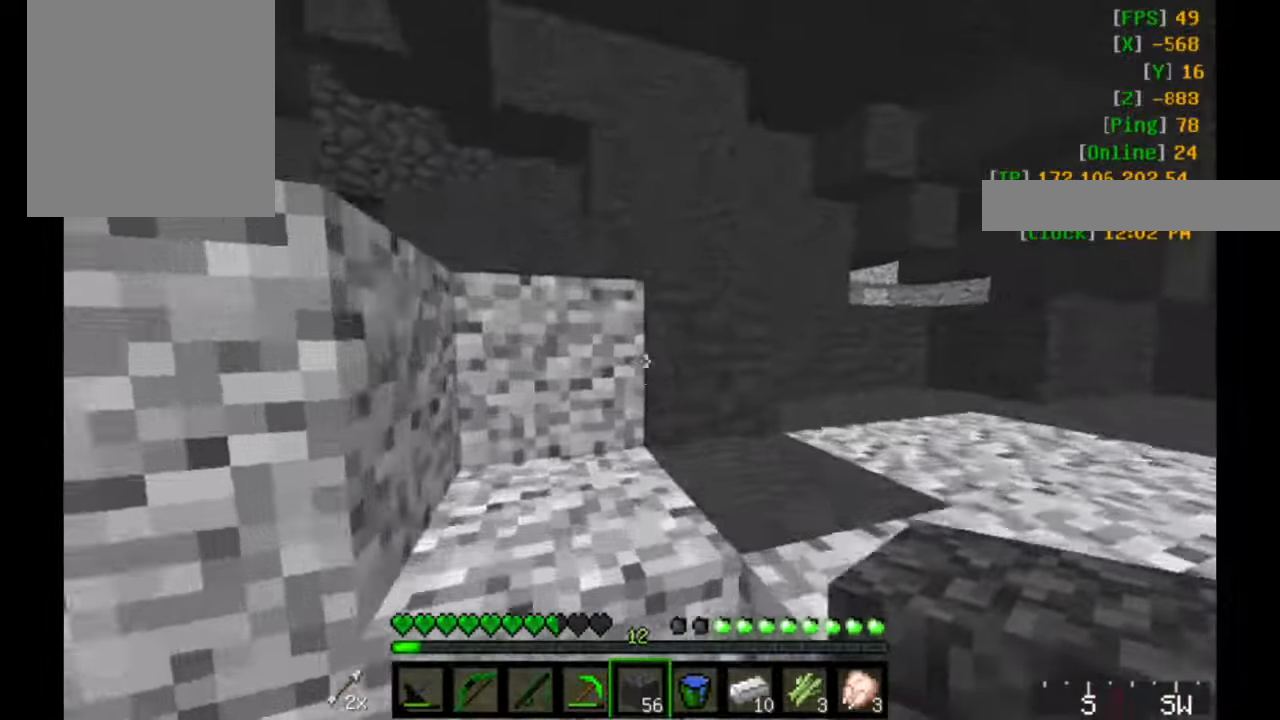
{"keys": ["w"], "mouse": [], "events": [[450, "d", "up"]]}
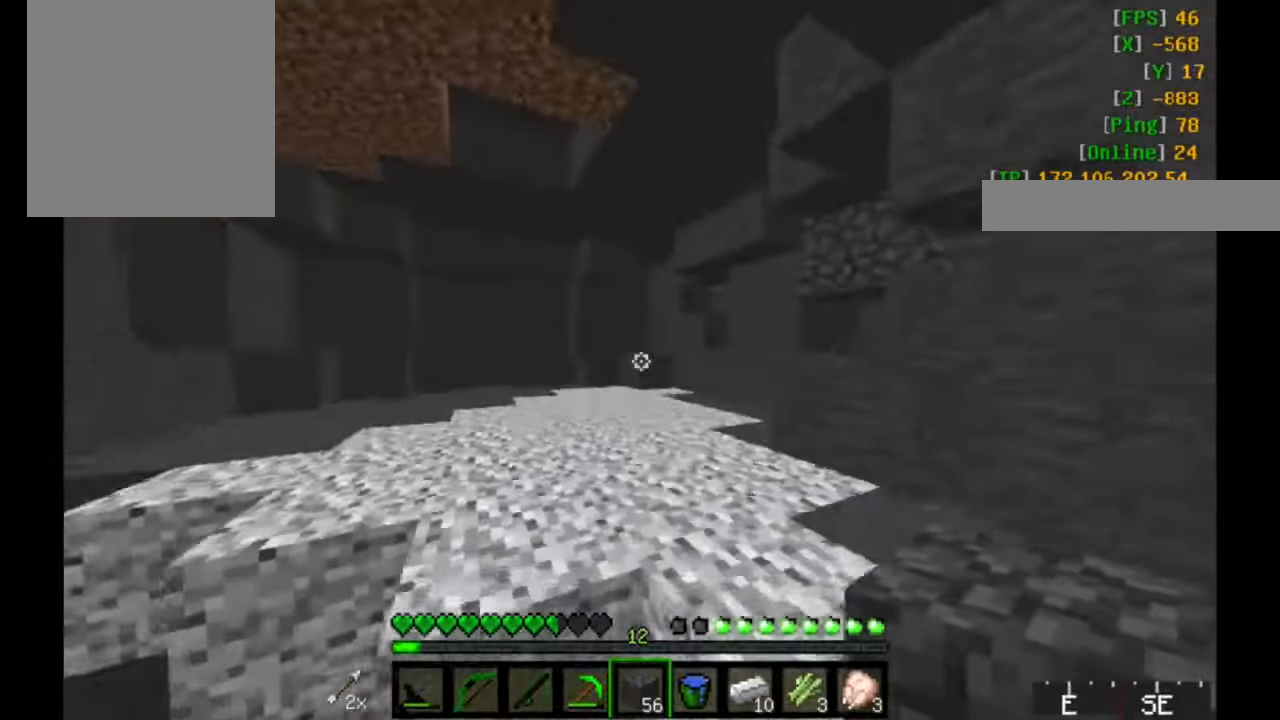
{"keys": ["w"], "mouse": [], "events": []}
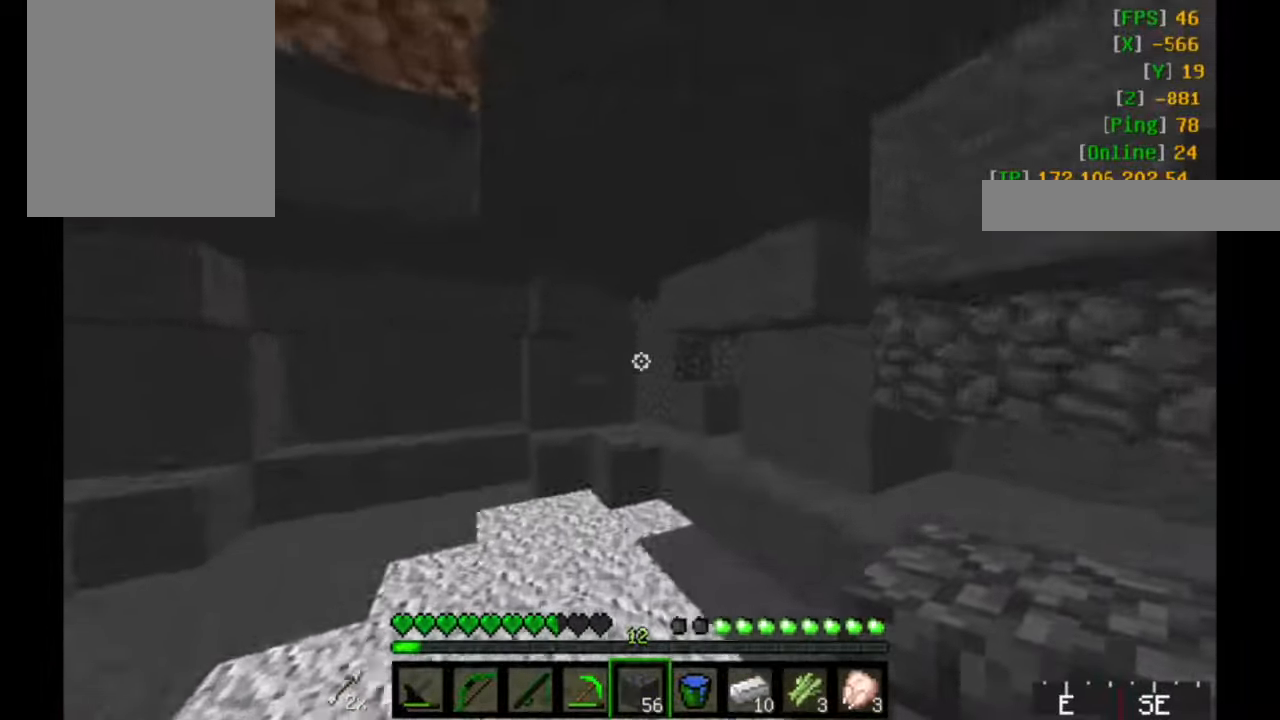
{"keys": ["w"], "mouse": [], "events": []}
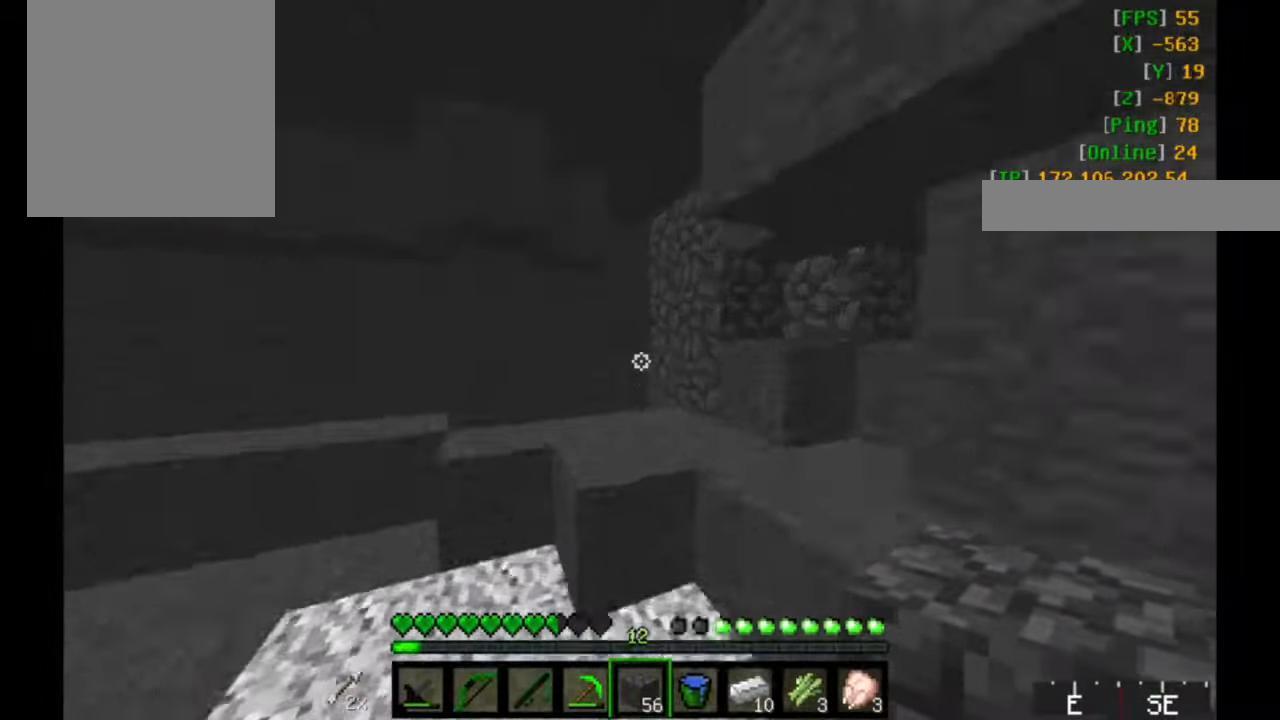
{"keys": ["w"], "mouse": ["left"], "events": [[450, "mouse_left", "down"]]}
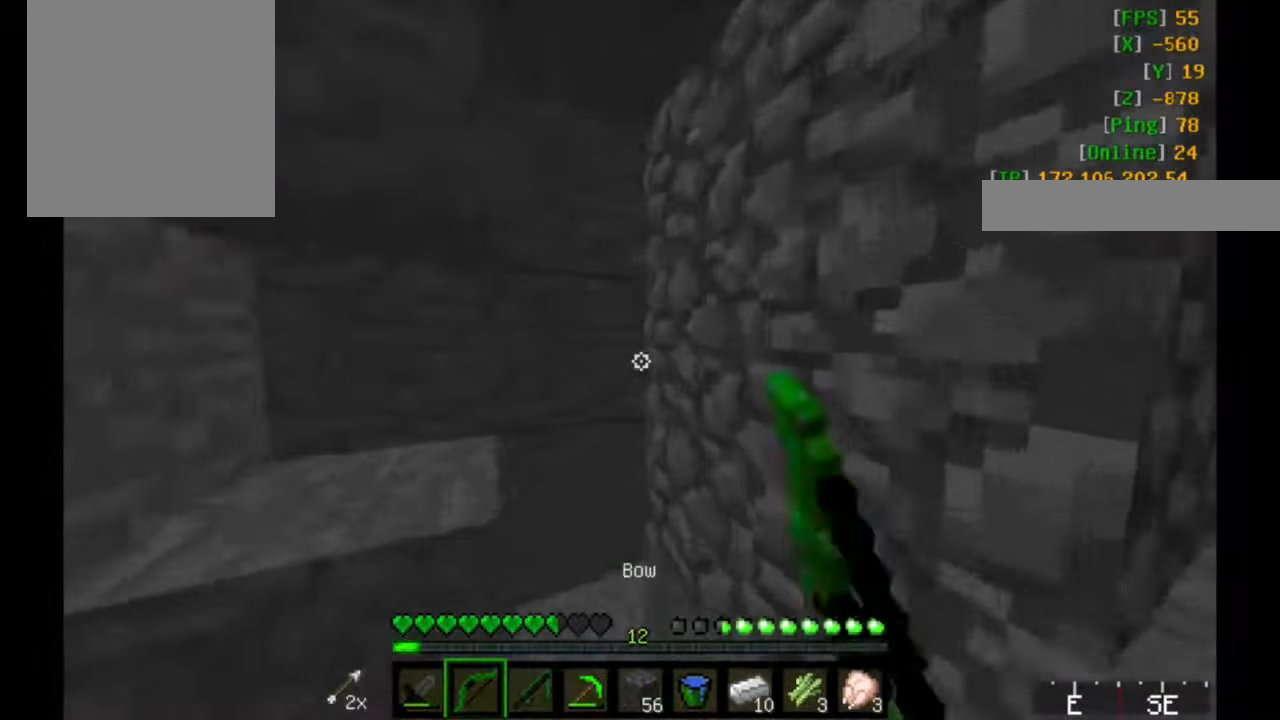
{"keys": ["w"], "mouse": ["left"], "events": []}
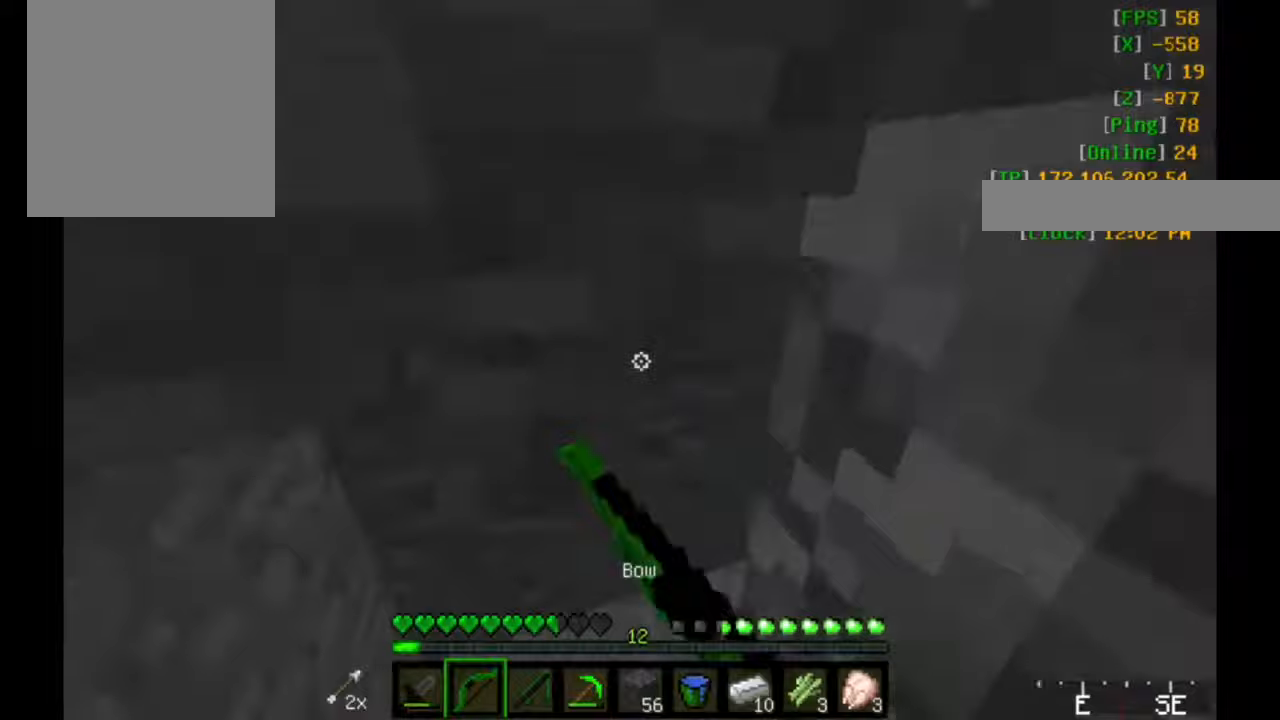
{"keys": ["w"], "mouse": ["left"], "events": [[17, "a", "down"], [400, "a", "up"]]}
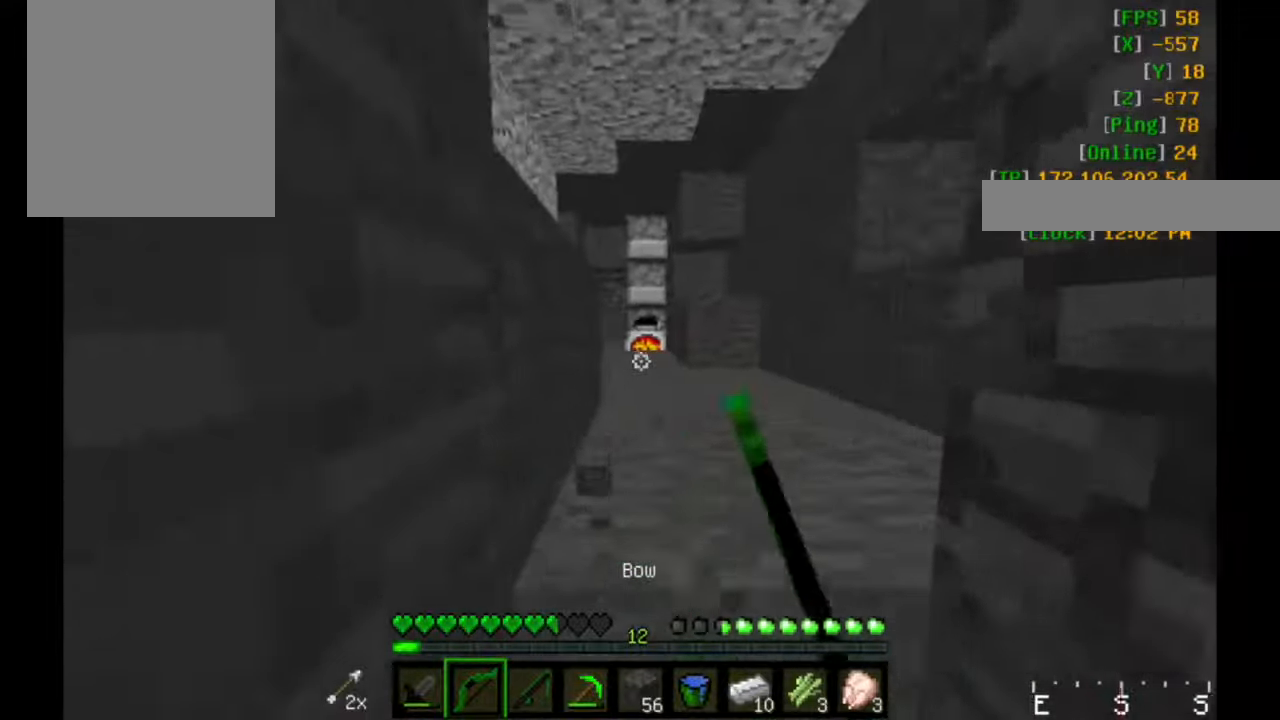
{"keys": ["w"], "mouse": [], "events": [[17, "mouse_left", "up"]]}
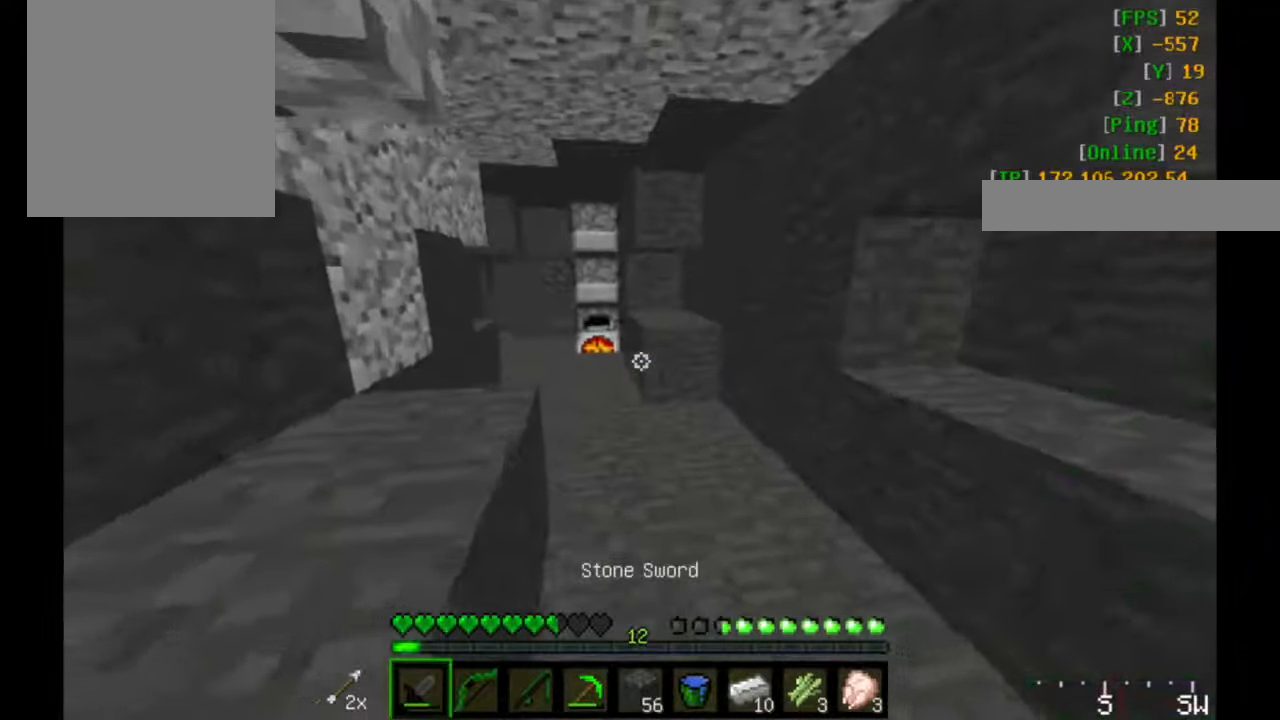
{"keys": ["w"], "mouse": [], "events": []}
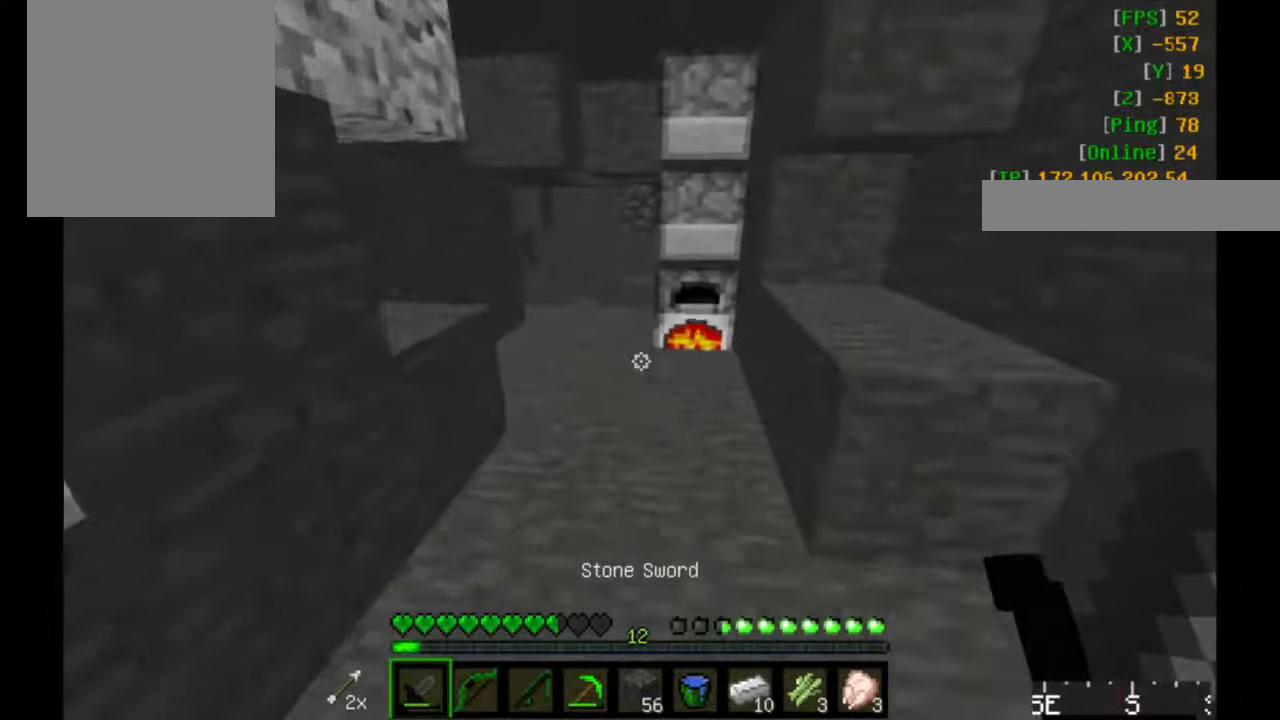
{"keys": ["w"], "mouse": ["right"], "events": [[200, "mouse_right", "down"], [283, "mouse_right", "up"], [450, "mouse_right", "down"]]}